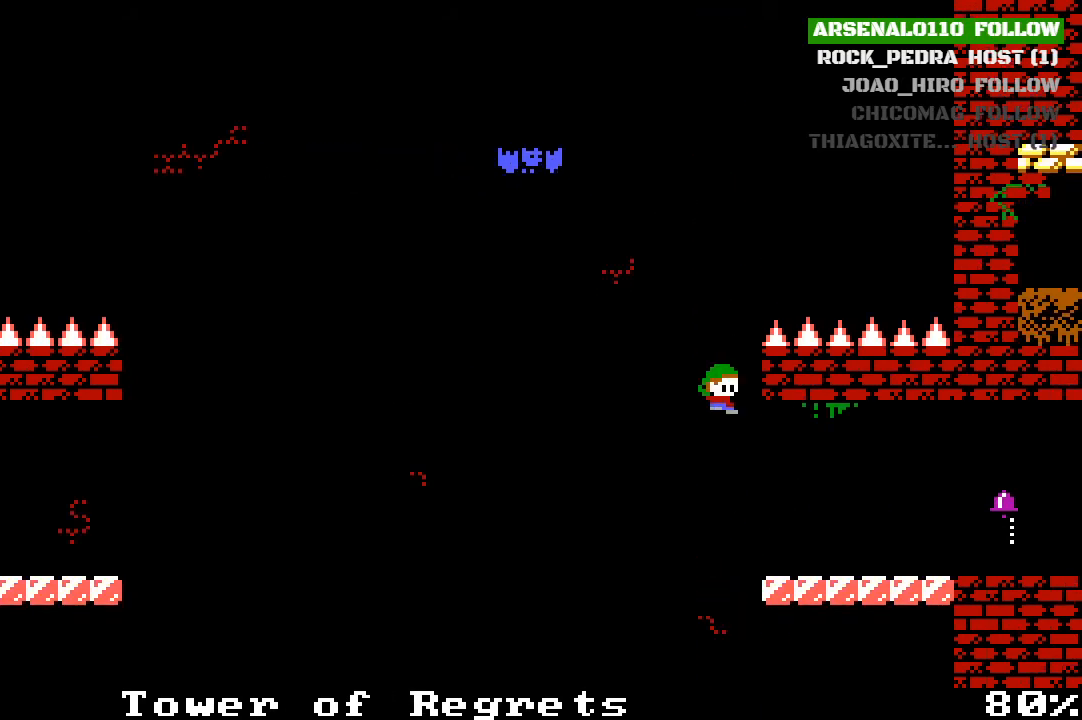
Gameplay with a controller (PlayStation layout); each line is a JSON object with the inputs held at the frame after it. "events" lists button and stick changes between this image and that frame as [ms after this image, input, new state], when the widget could be followed in between. Not read: L1 right_stick.
{"buttons": ["DPAD_RIGHT"], "left_stick": "center", "events": [[33, "DPAD_RIGHT", "down"]]}
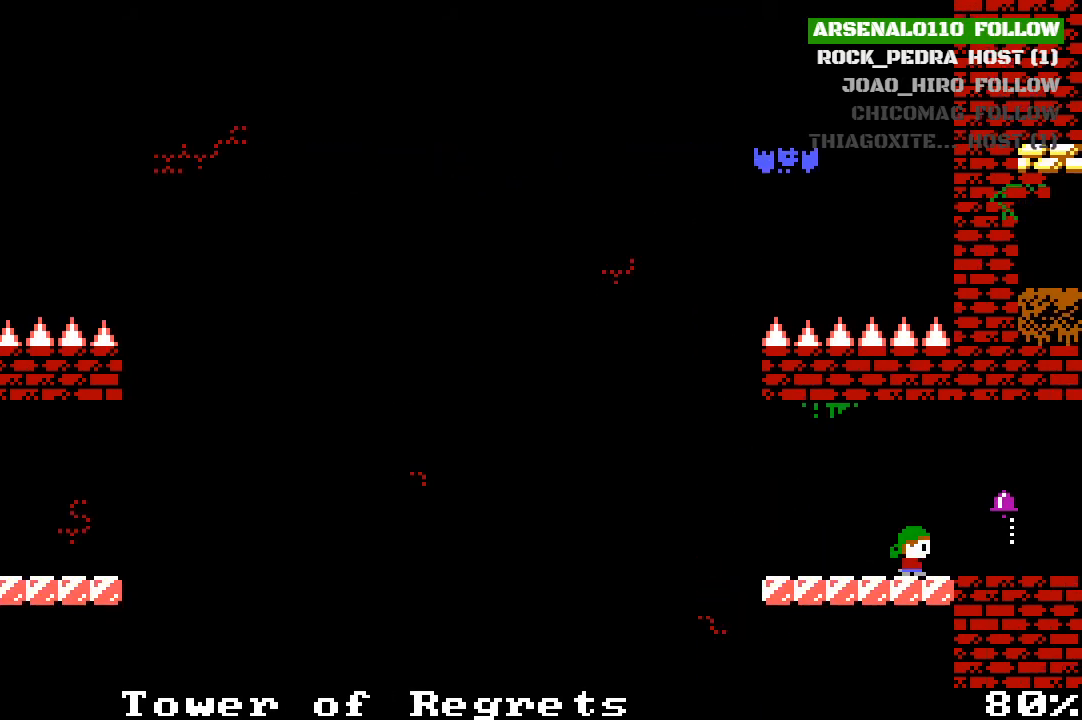
{"buttons": ["DPAD_LEFT"], "left_stick": "center", "events": [[167, "DPAD_RIGHT", "up"], [500, "DPAD_LEFT", "down"]]}
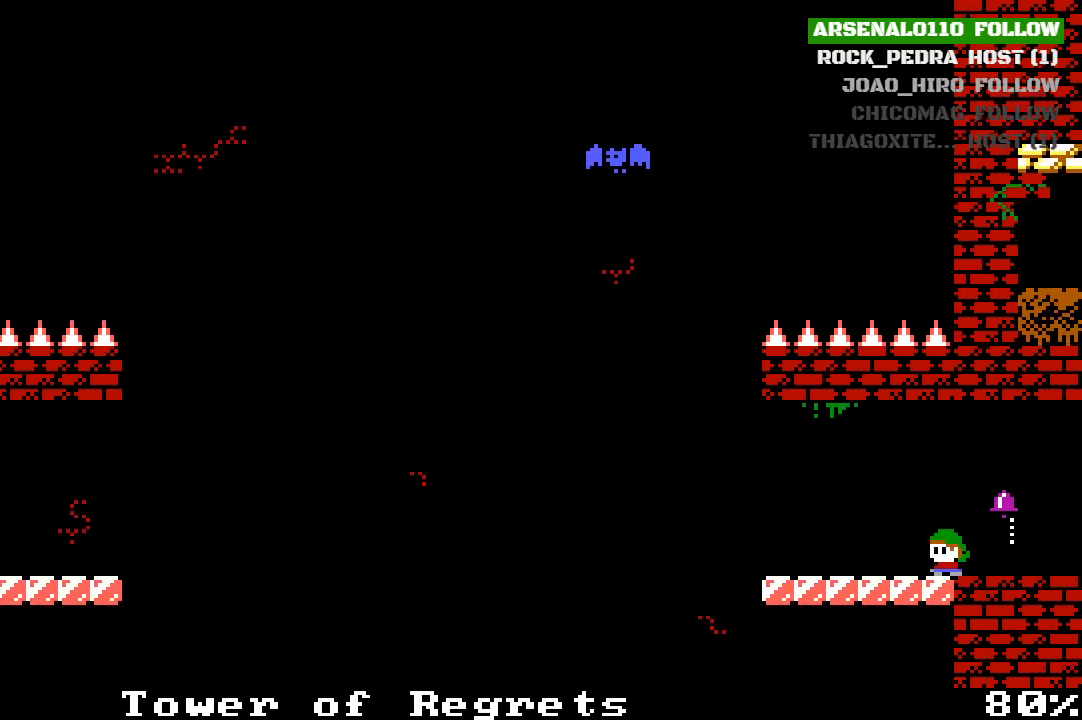
{"buttons": ["DPAD_LEFT"], "left_stick": "center", "events": []}
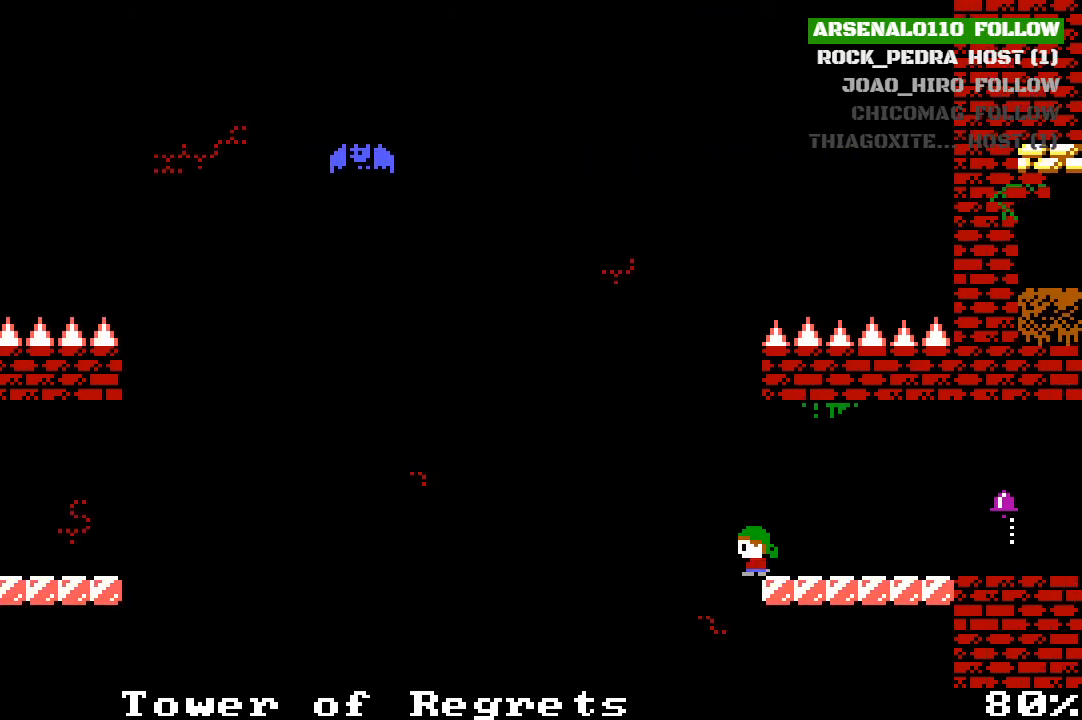
{"buttons": [], "left_stick": "center", "events": [[200, "DPAD_LEFT", "up"]]}
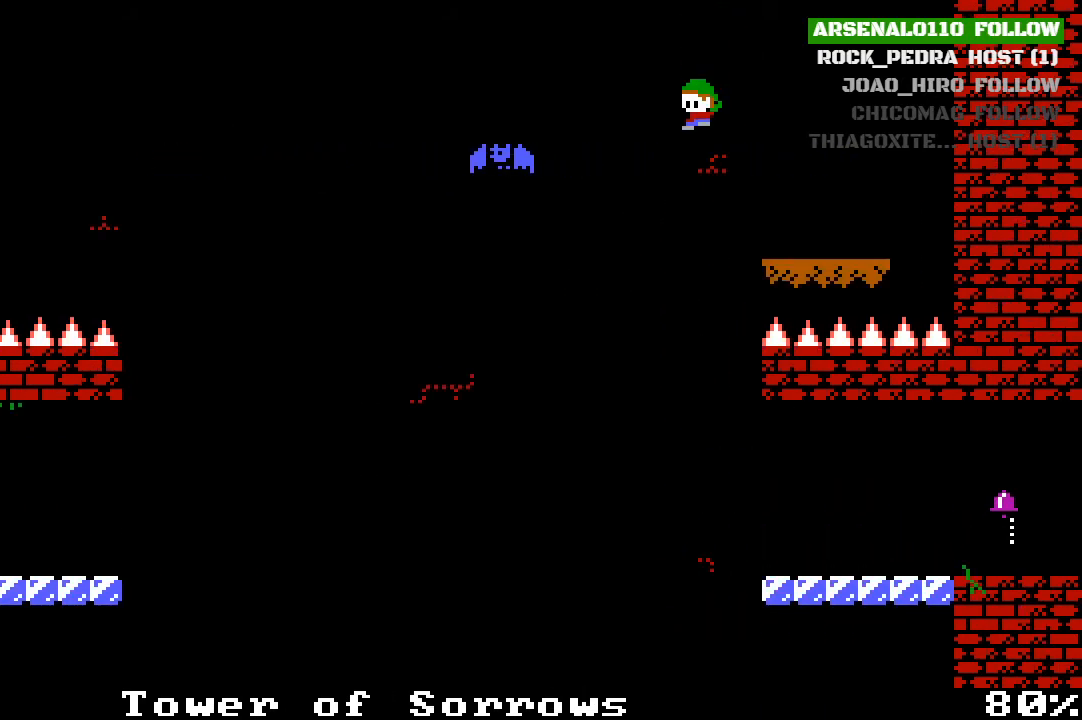
{"buttons": ["DPAD_RIGHT"], "left_stick": "center", "events": [[200, "DPAD_RIGHT", "down"]]}
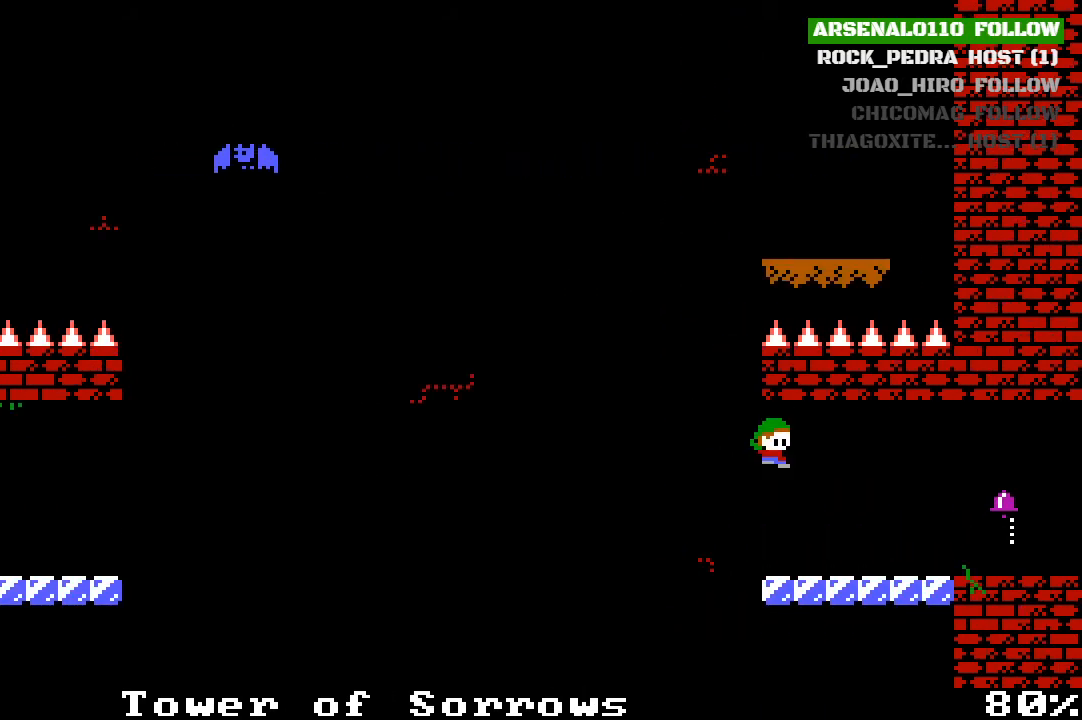
{"buttons": ["DPAD_RIGHT"], "left_stick": "center", "events": []}
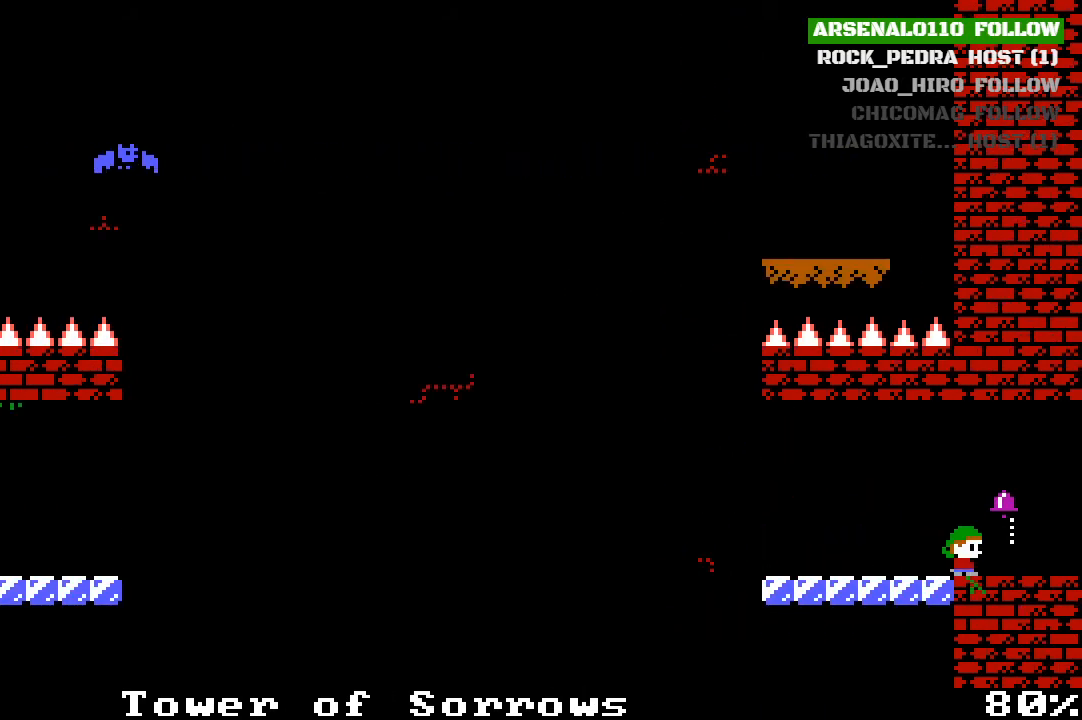
{"buttons": ["DPAD_RIGHT"], "left_stick": "center", "events": []}
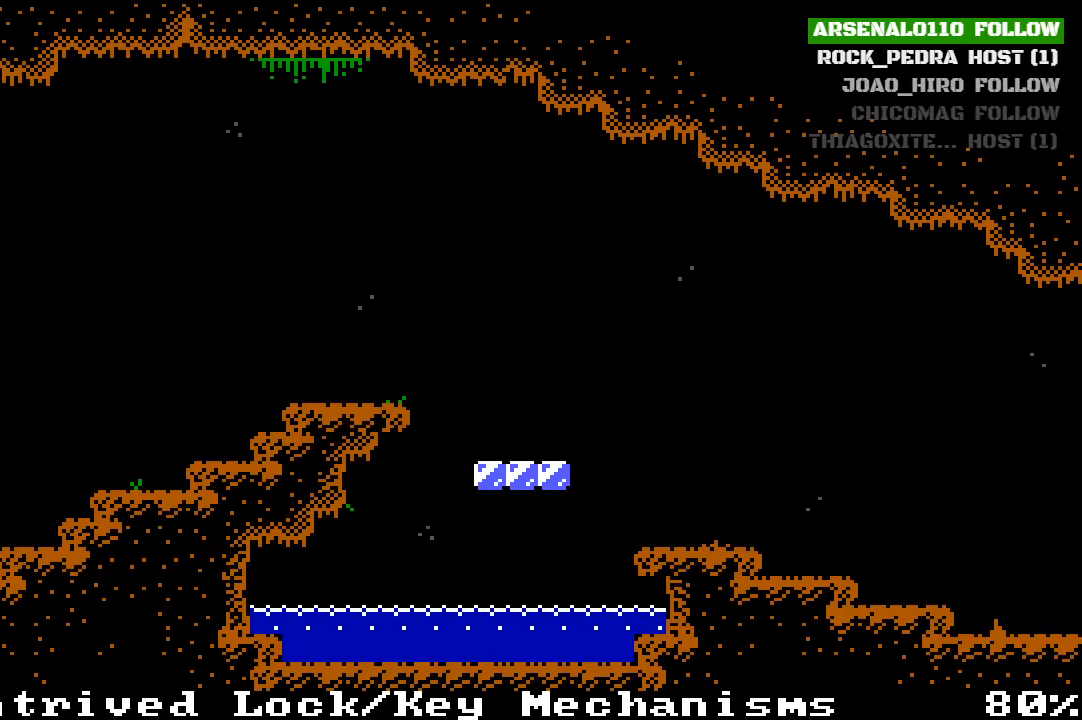
{"buttons": ["CROSS", "DPAD_RIGHT"], "left_stick": "center", "events": [[133, "DPAD_RIGHT", "up"], [433, "DPAD_RIGHT", "down"], [500, "CROSS", "down"]]}
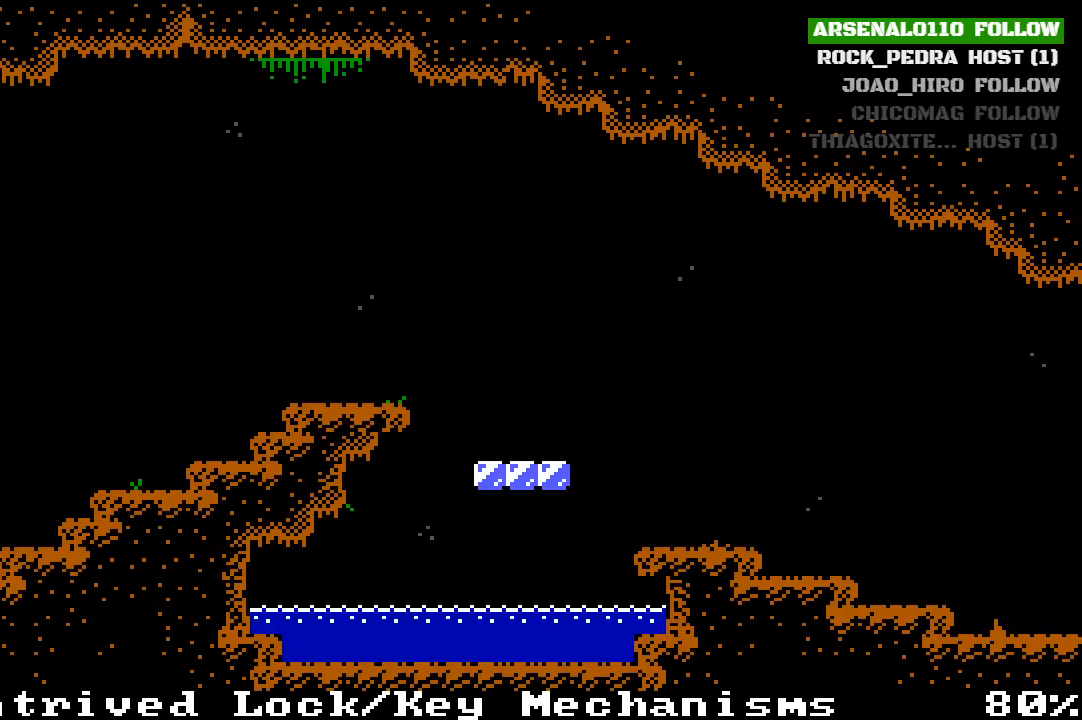
{"buttons": ["DPAD_RIGHT"], "left_stick": "center", "events": [[233, "CROSS", "up"]]}
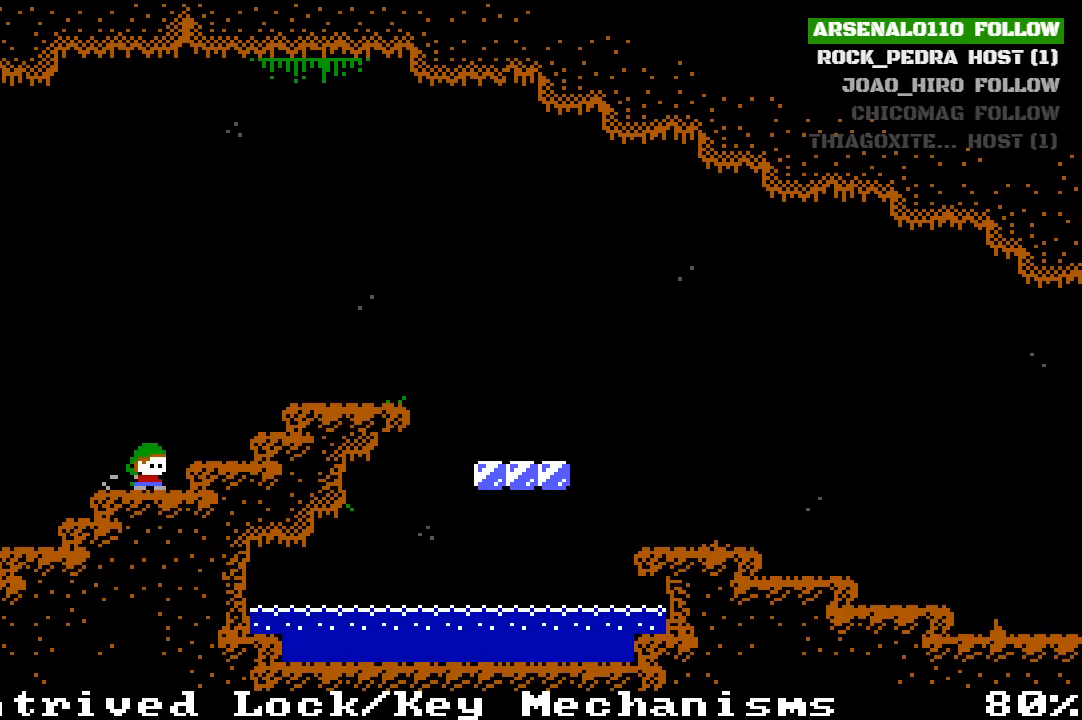
{"buttons": ["DPAD_RIGHT"], "left_stick": "center", "events": [[67, "CROSS", "down"], [333, "CROSS", "up"]]}
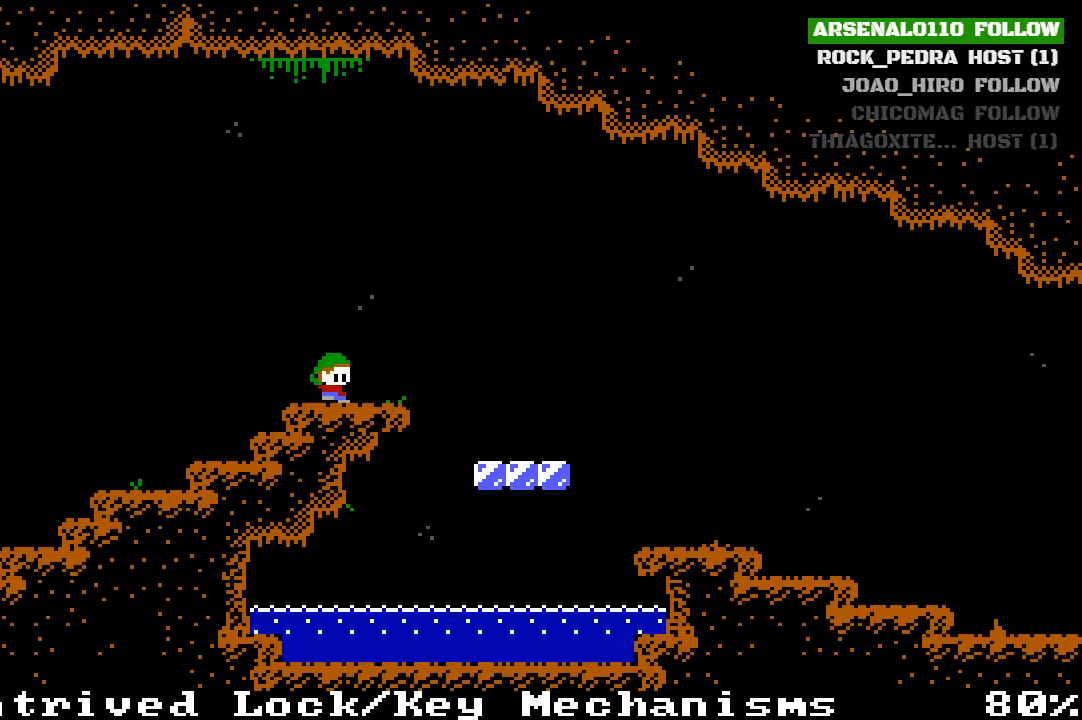
{"buttons": ["DPAD_RIGHT"], "left_stick": "center", "events": [[67, "CROSS", "down"], [133, "CROSS", "up"]]}
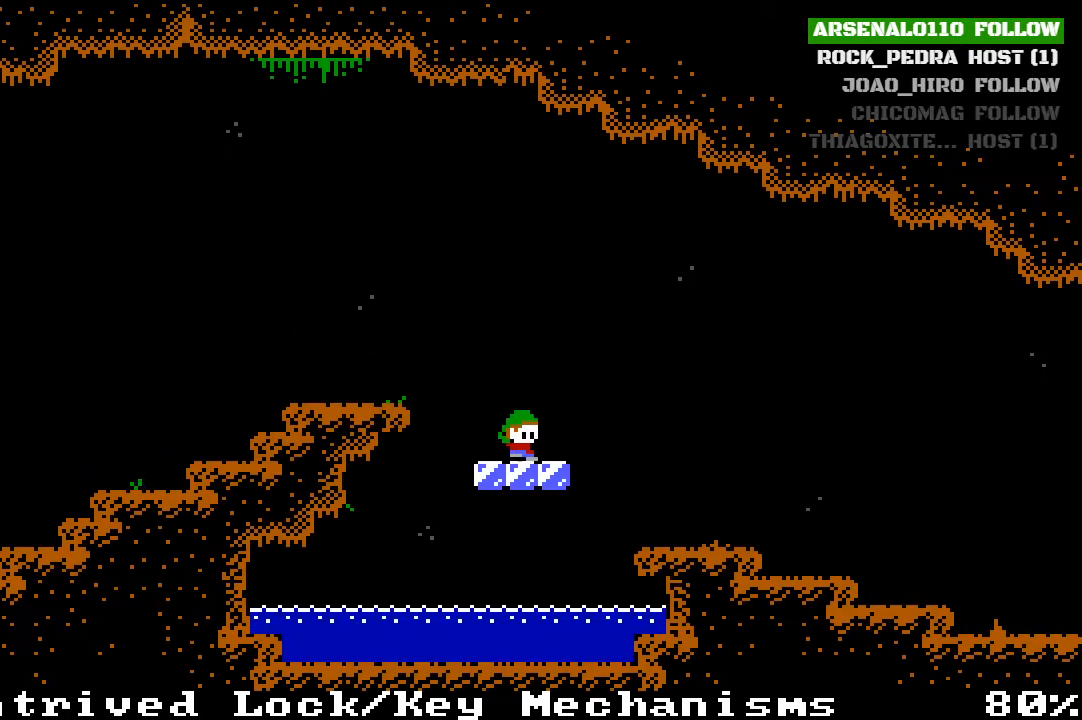
{"buttons": ["DPAD_RIGHT"], "left_stick": "center", "events": [[67, "CROSS", "down"], [133, "CROSS", "up"]]}
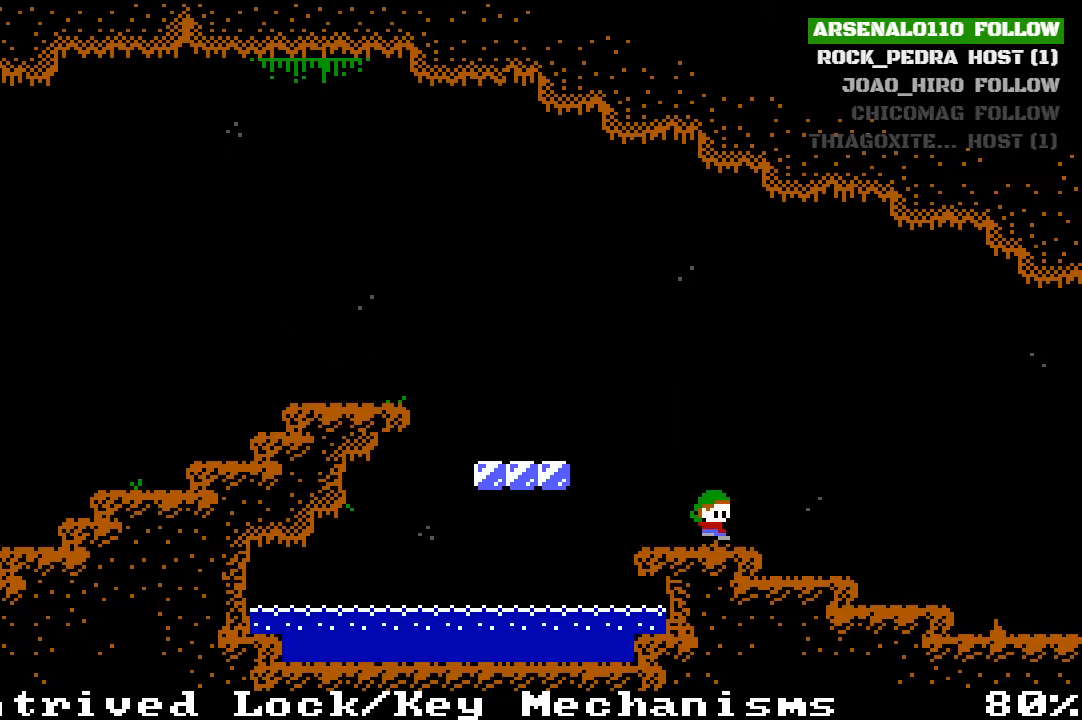
{"buttons": ["DPAD_RIGHT"], "left_stick": "center", "events": [[100, "CROSS", "down"], [133, "CROSS", "up"]]}
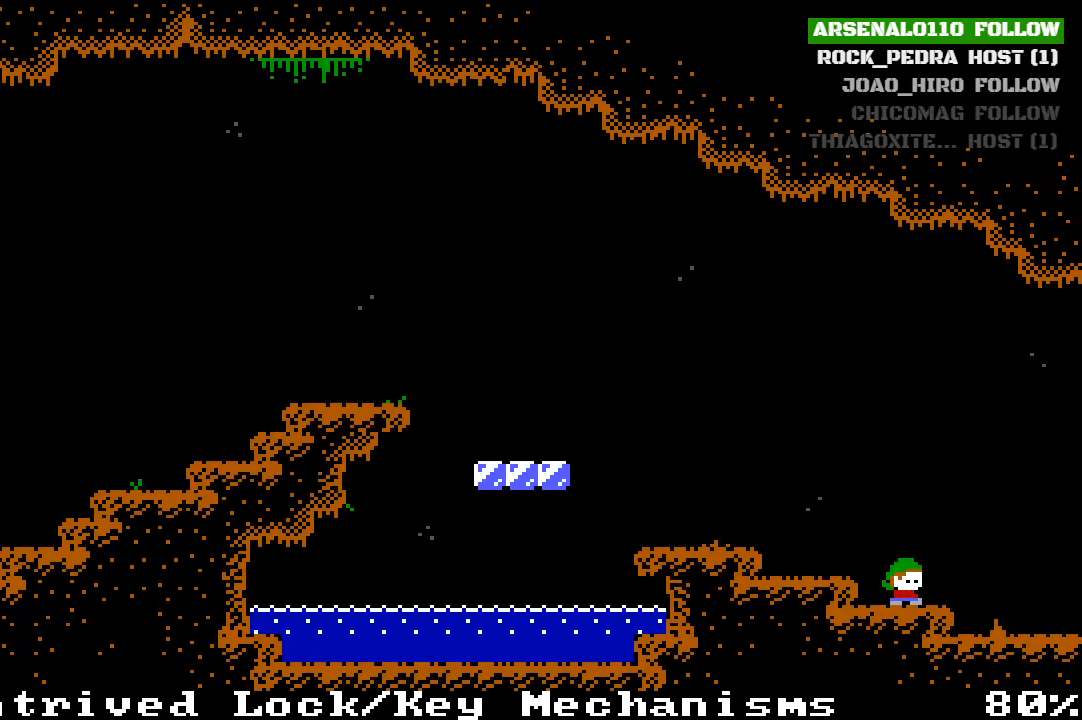
{"buttons": ["CROSS", "DPAD_RIGHT"], "left_stick": "center", "events": [[100, "CROSS", "down"]]}
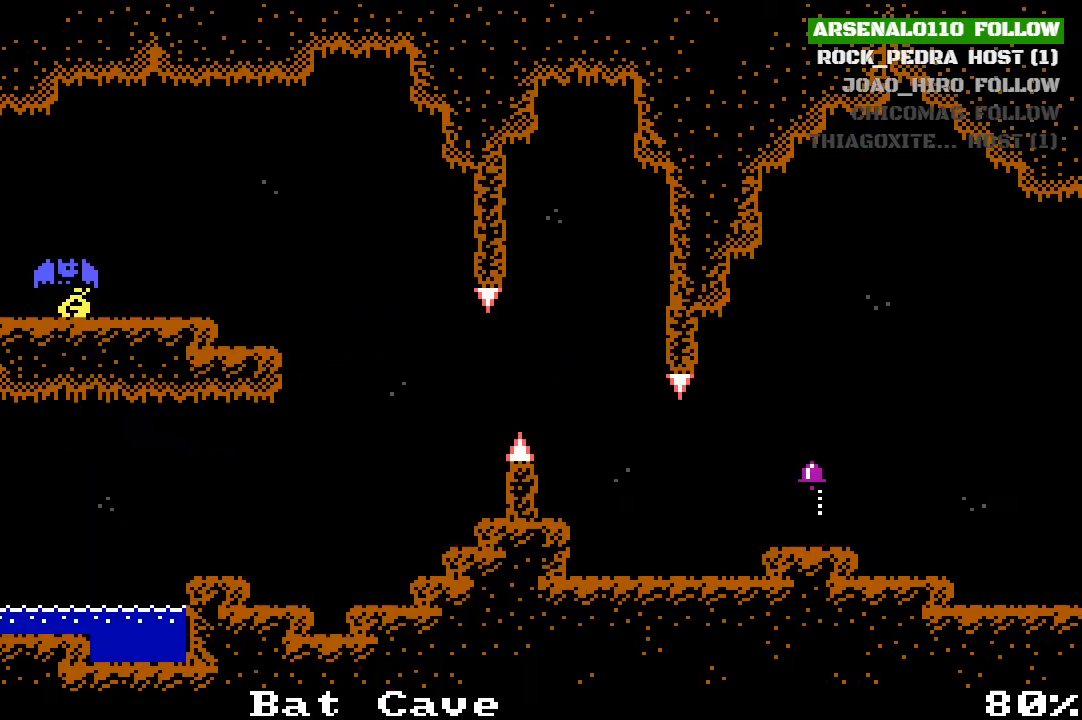
{"buttons": ["CROSS"], "left_stick": "center", "events": [[33, "CROSS", "up"], [267, "DPAD_RIGHT", "up"], [500, "CROSS", "down"]]}
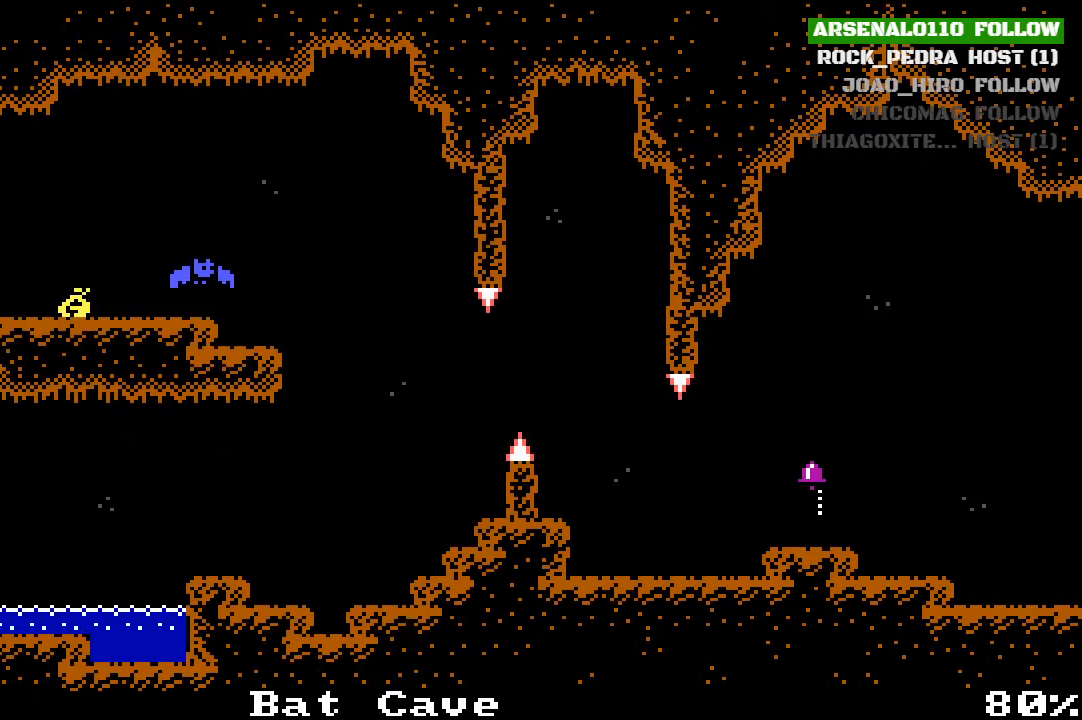
{"buttons": ["DPAD_RIGHT"], "left_stick": "center", "events": [[33, "DPAD_RIGHT", "down"], [100, "CROSS", "up"], [200, "DPAD_RIGHT", "up"], [467, "DPAD_RIGHT", "down"]]}
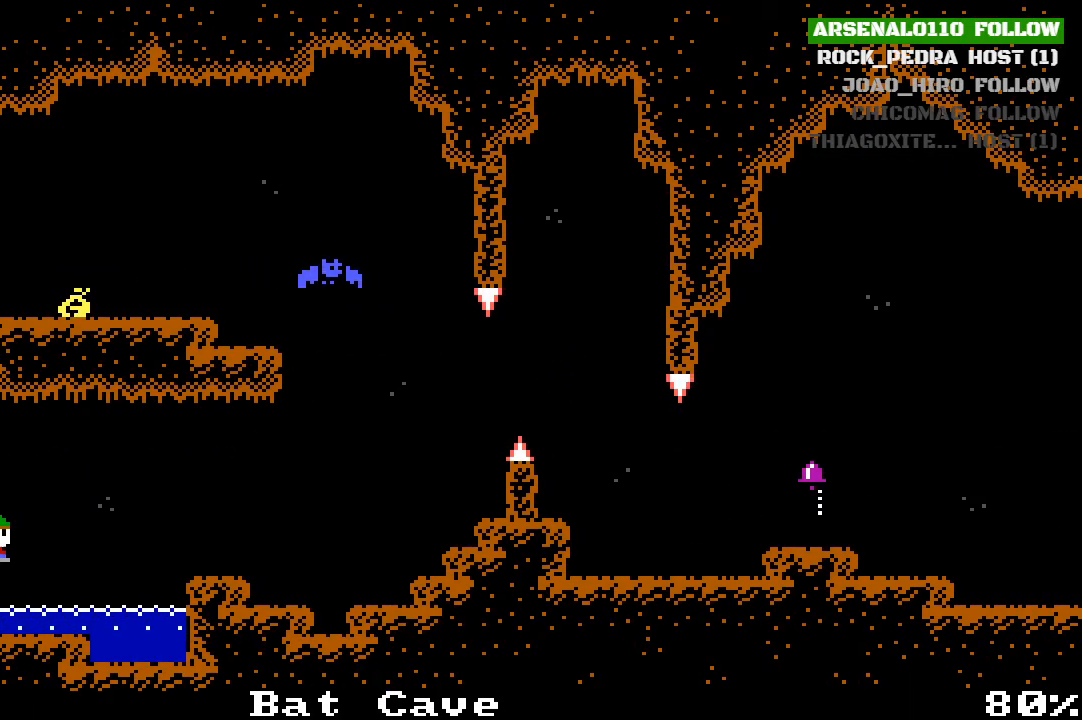
{"buttons": ["DPAD_RIGHT"], "left_stick": "center", "events": [[33, "CROSS", "down"], [167, "CROSS", "up"]]}
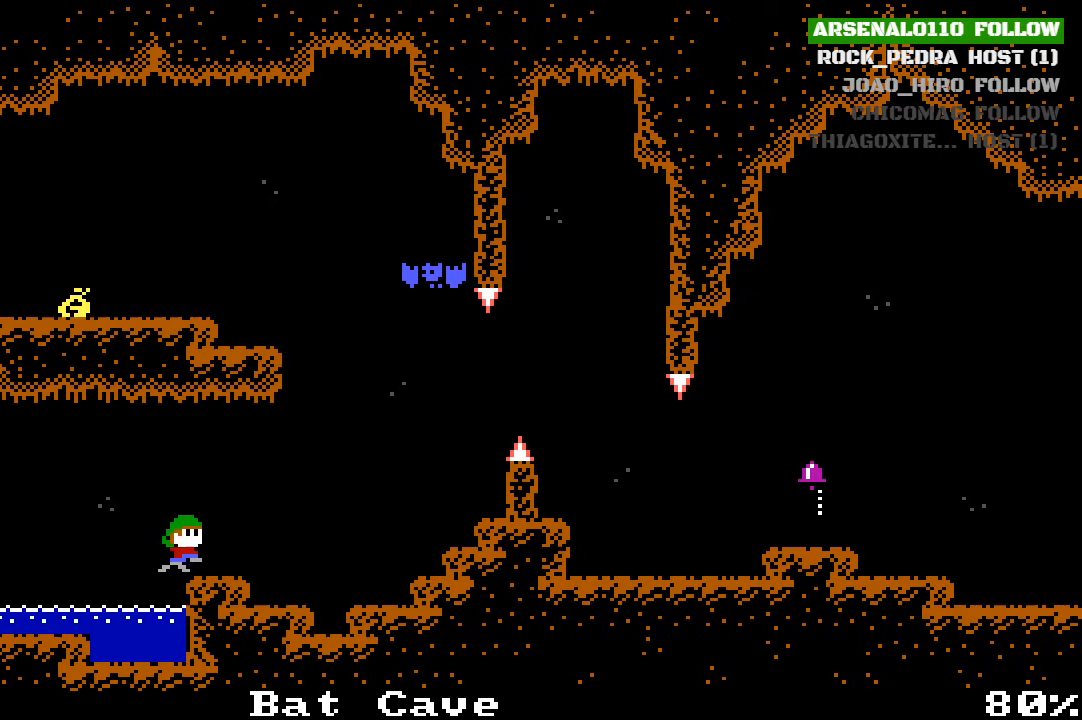
{"buttons": ["DPAD_RIGHT"], "left_stick": "center", "events": [[33, "CROSS", "down"], [167, "CROSS", "up"]]}
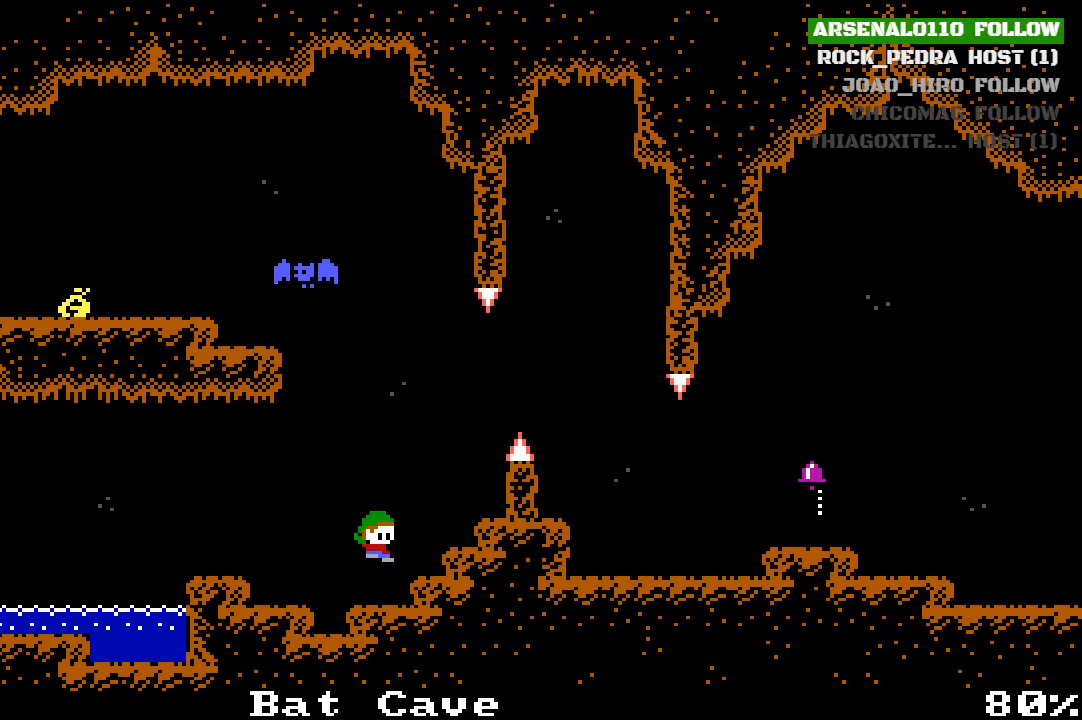
{"buttons": [], "left_stick": "center", "events": [[133, "CROSS", "down"], [300, "CROSS", "up"], [467, "DPAD_RIGHT", "up"]]}
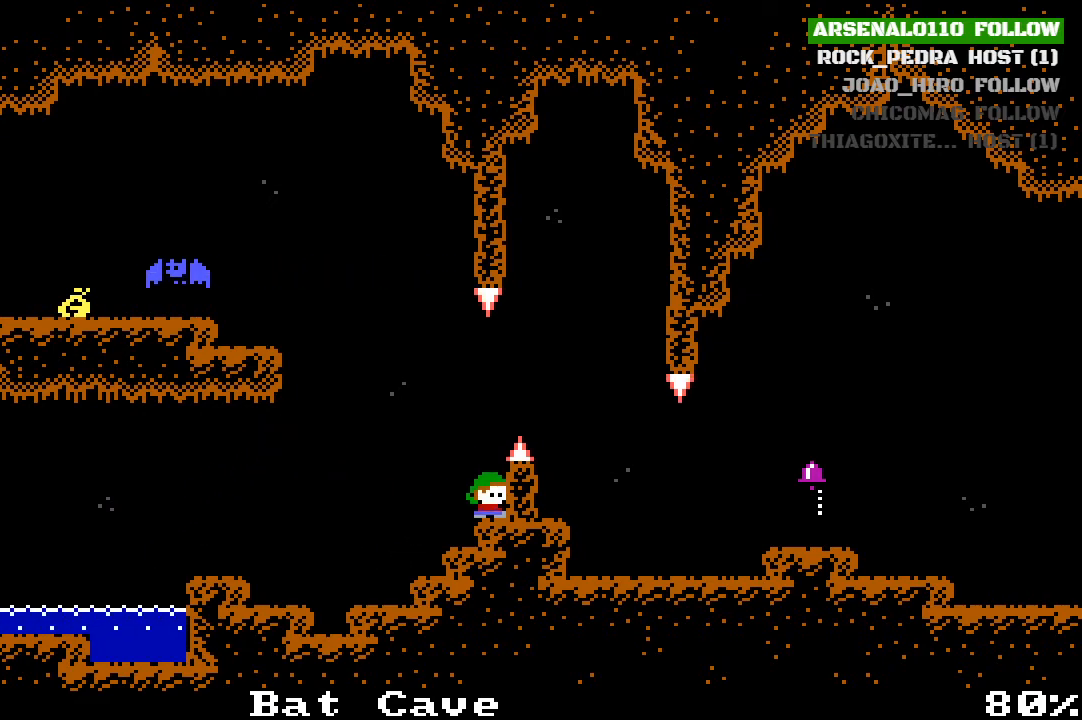
{"buttons": ["CROSS", "DPAD_LEFT"], "left_stick": "center", "events": [[200, "DPAD_LEFT", "down"], [233, "CROSS", "down"], [400, "CROSS", "up"], [500, "CROSS", "down"]]}
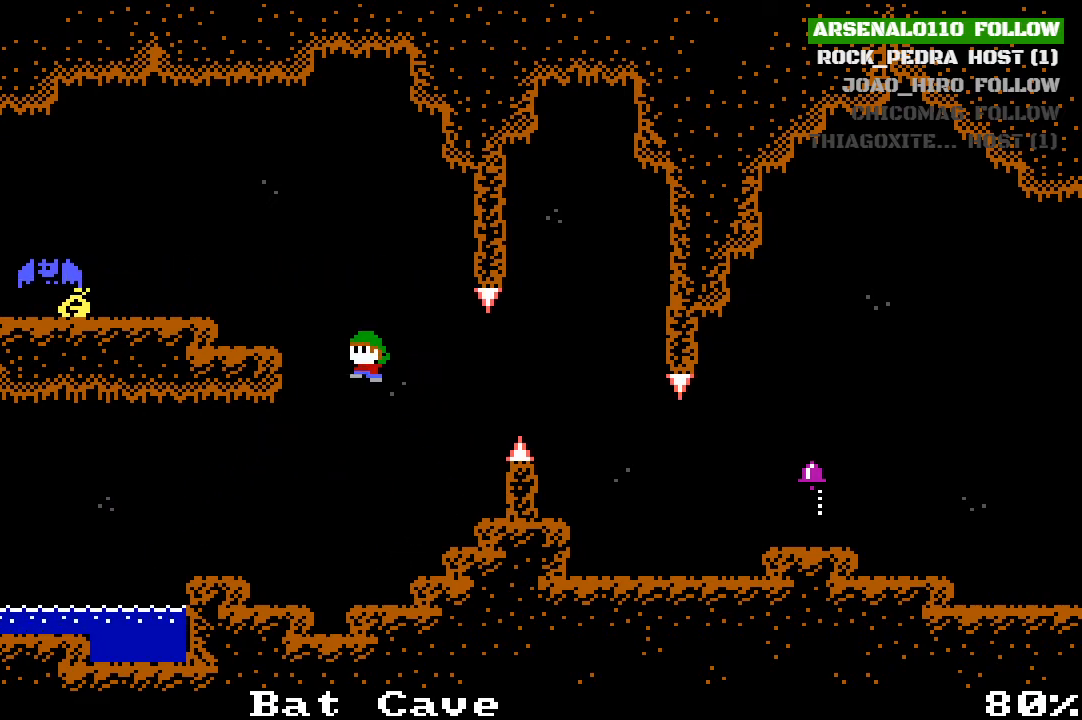
{"buttons": [], "left_stick": "center", "events": [[200, "CROSS", "up"], [367, "DPAD_LEFT", "up"]]}
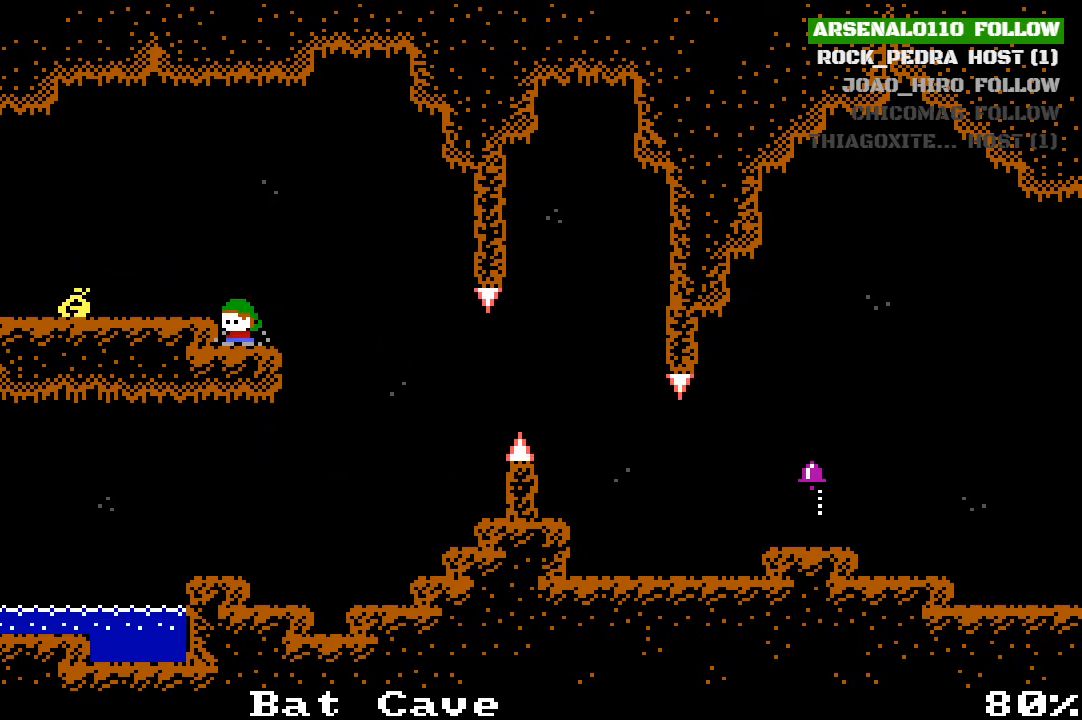
{"buttons": [], "left_stick": "center", "events": []}
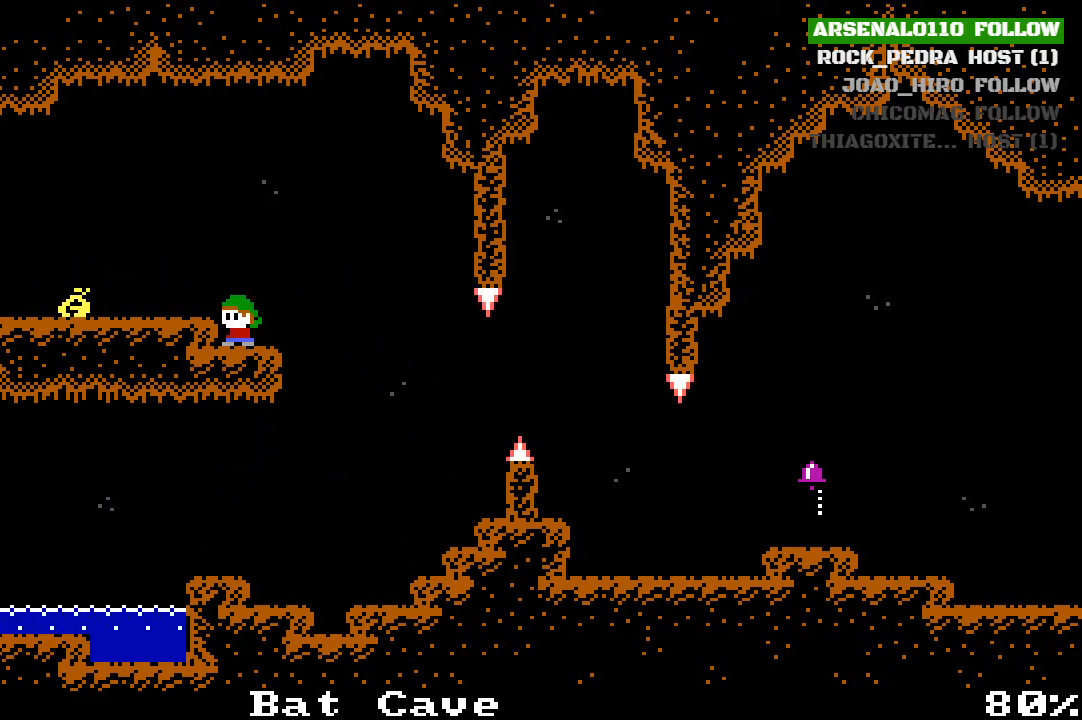
{"buttons": ["CROSS", "DPAD_LEFT"], "left_stick": "center", "events": [[200, "CROSS", "down"], [300, "DPAD_LEFT", "down"], [367, "CROSS", "up"], [467, "CROSS", "down"]]}
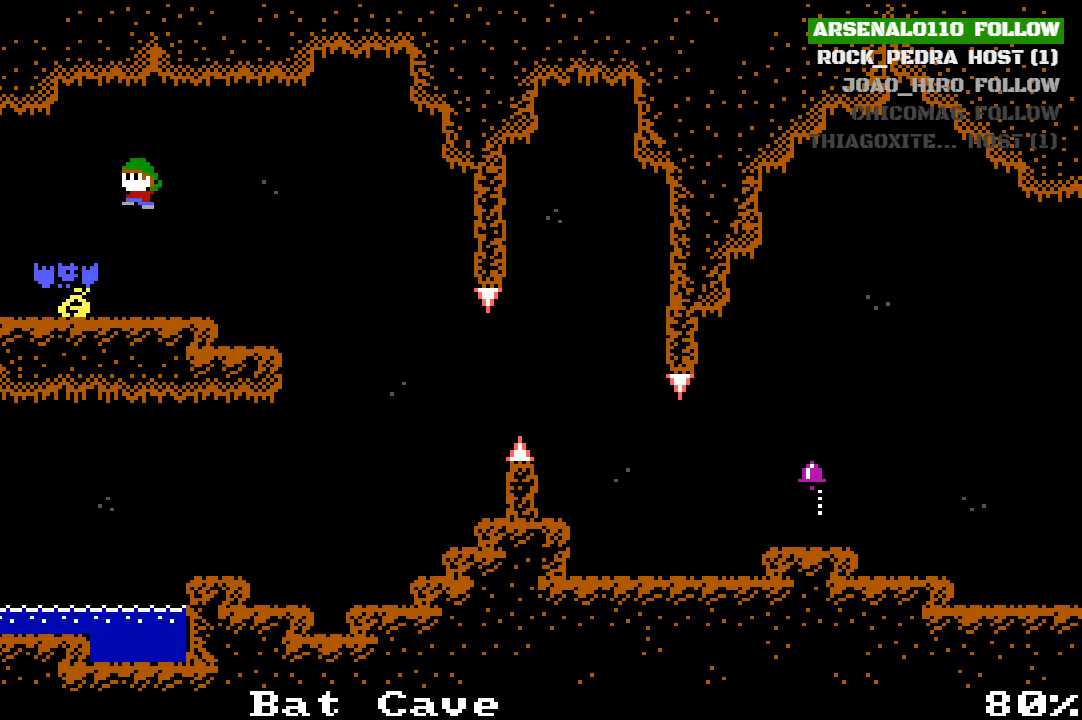
{"buttons": ["DPAD_RIGHT"], "left_stick": "center", "events": [[67, "CROSS", "up"], [300, "DPAD_LEFT", "up"], [500, "DPAD_RIGHT", "down"]]}
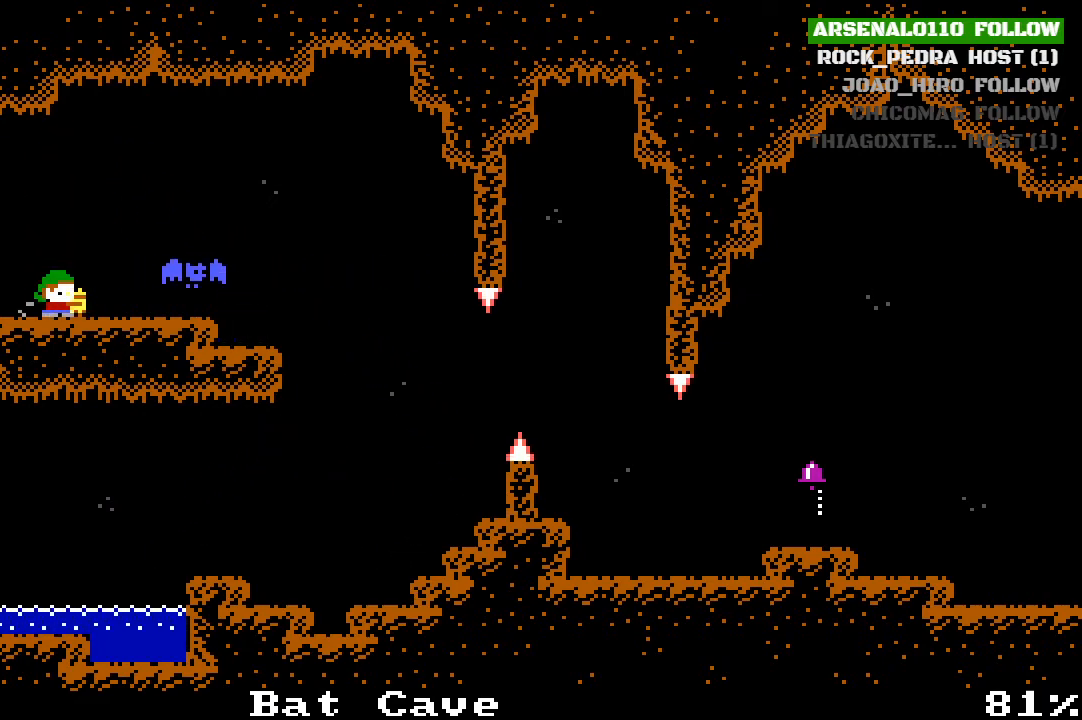
{"buttons": [], "left_stick": "center", "events": [[200, "DPAD_RIGHT", "up"]]}
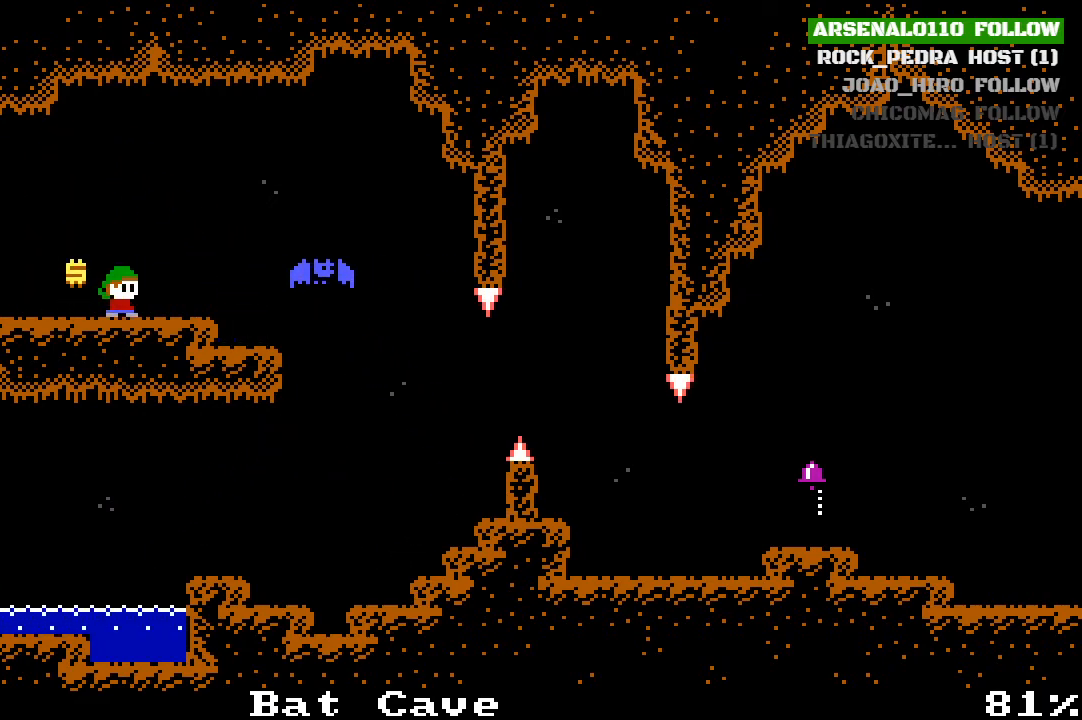
{"buttons": ["DPAD_RIGHT"], "left_stick": "center", "events": [[267, "DPAD_RIGHT", "down"], [400, "DPAD_RIGHT", "up"], [500, "DPAD_RIGHT", "down"]]}
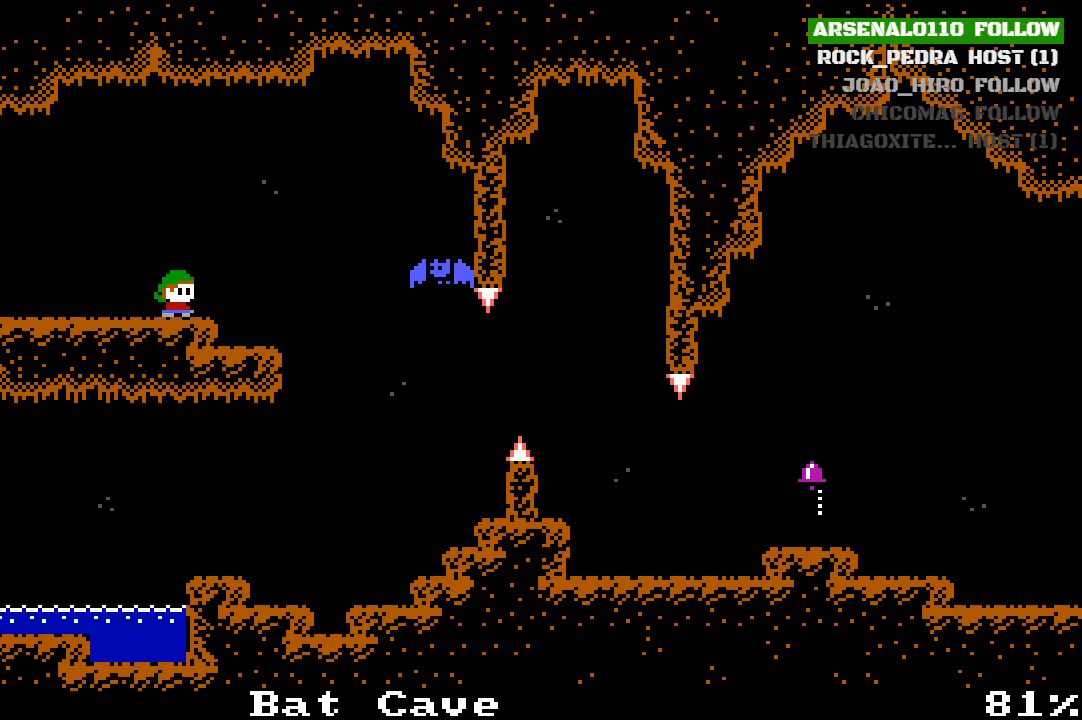
{"buttons": ["DPAD_RIGHT"], "left_stick": "center", "events": [[67, "CROSS", "down"], [300, "CROSS", "up"], [333, "CROSS", "down"], [400, "CROSS", "up"]]}
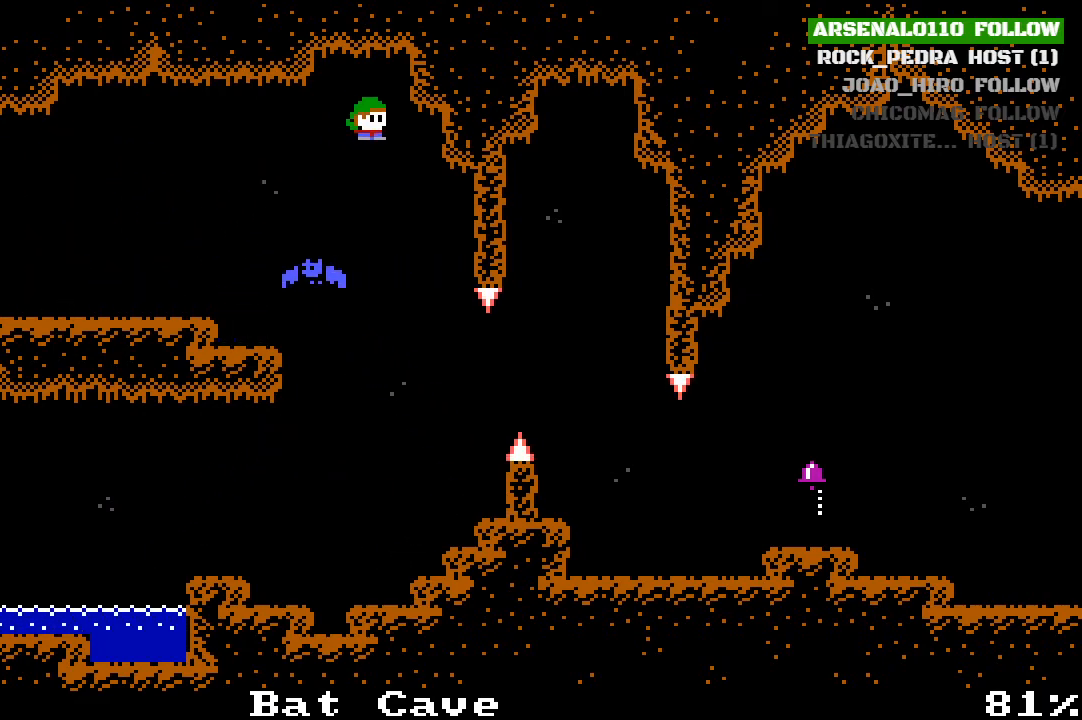
{"buttons": ["DPAD_RIGHT"], "left_stick": "center", "events": [[100, "DPAD_RIGHT", "up"], [267, "DPAD_RIGHT", "down"]]}
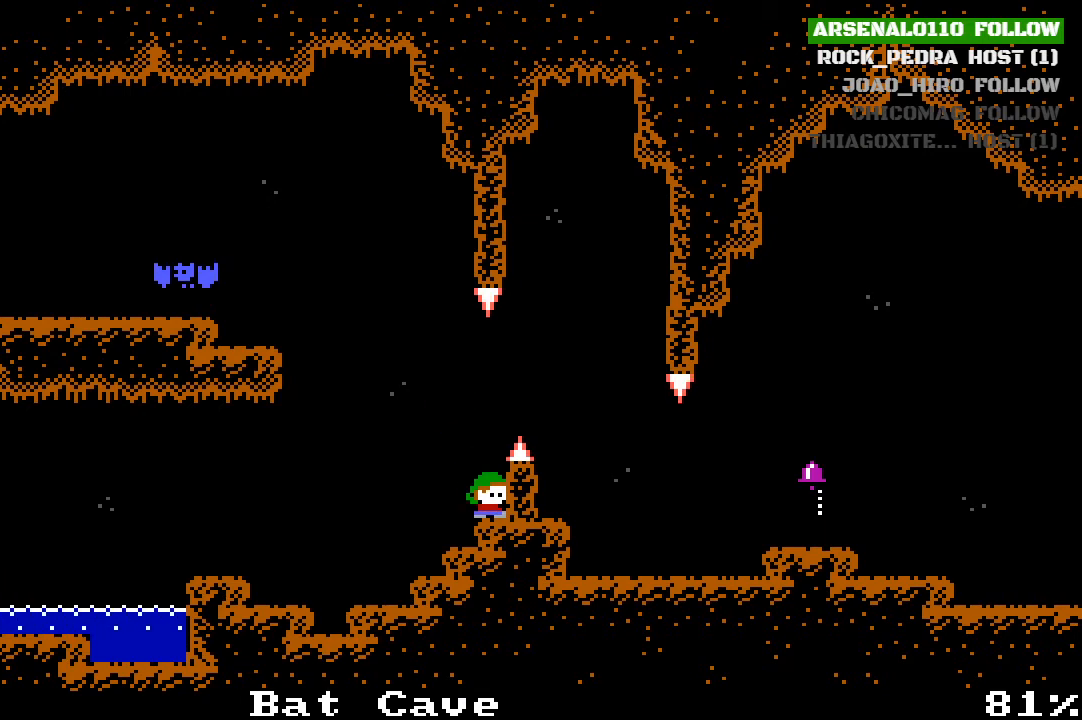
{"buttons": ["DPAD_RIGHT"], "left_stick": "center", "events": [[67, "DPAD_RIGHT", "up"], [167, "CROSS", "down"], [267, "DPAD_RIGHT", "down"], [400, "CROSS", "up"]]}
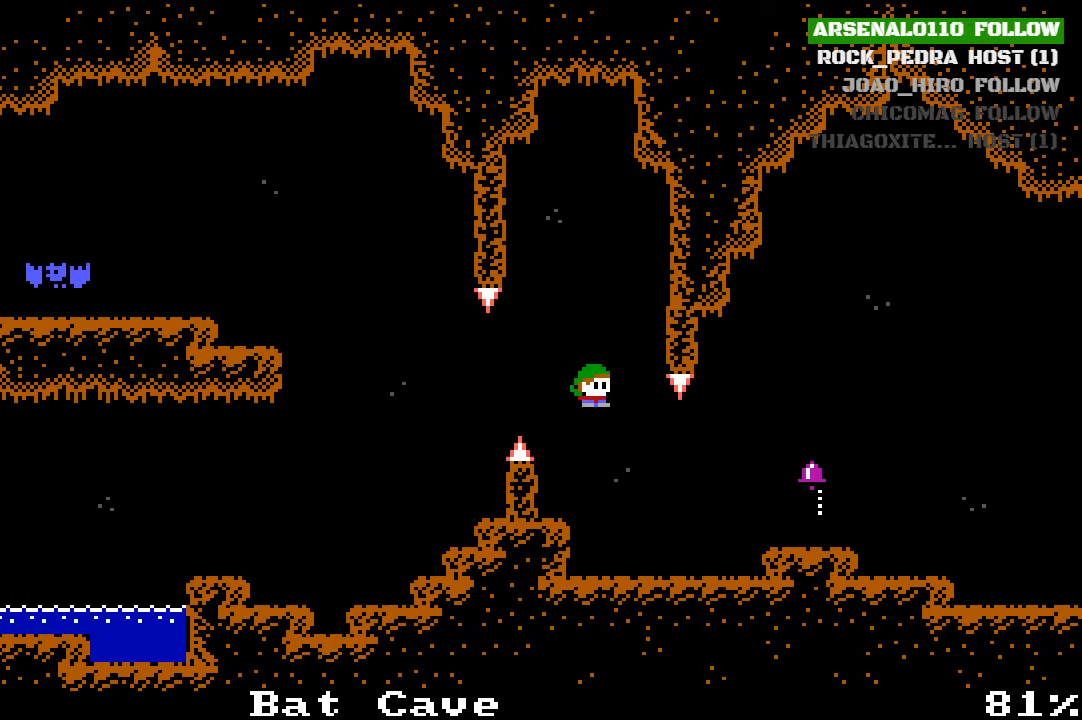
{"buttons": ["DPAD_RIGHT"], "left_stick": "center", "events": [[400, "CROSS", "down"], [433, "CROSS", "up"]]}
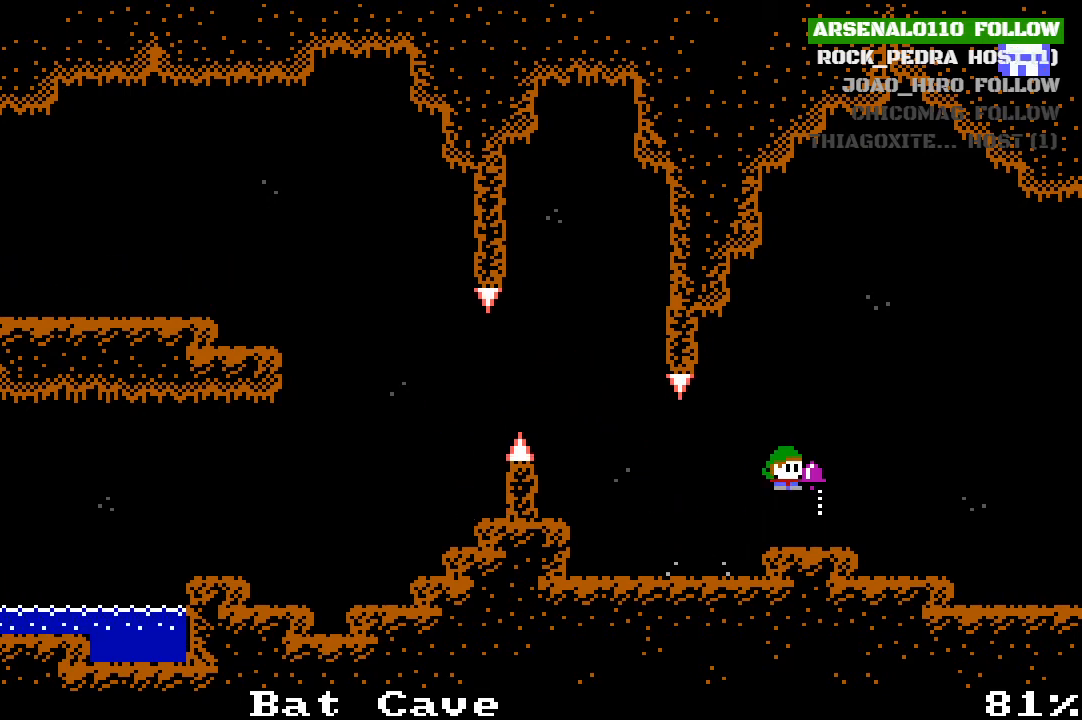
{"buttons": ["DPAD_RIGHT"], "left_stick": "center", "events": []}